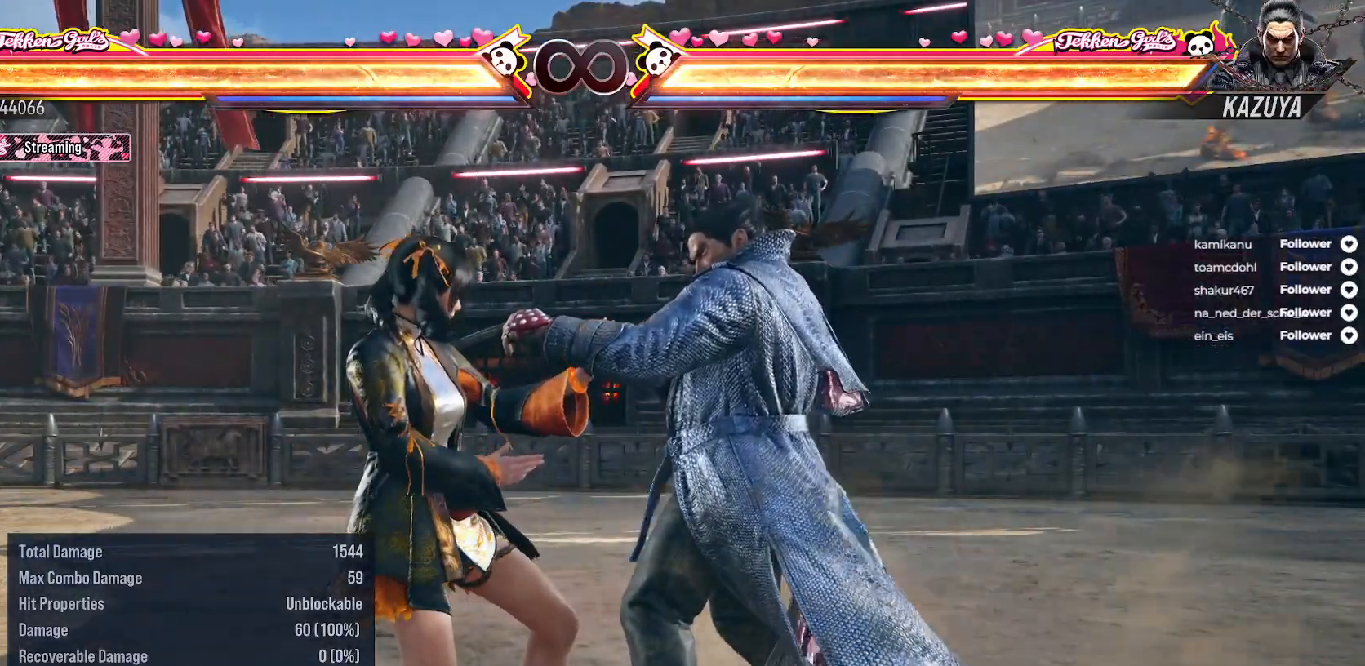
Gameplay with a controller (Xbox layout); each line is a JSON object with the inputs held at the frame after it. "events" lists button and stick changes between this image and that frame as [ms after this image, input, new state], when the widget could be followed in between. Not read: L3 left_stick.
{"buttons": [], "right_stick": "center", "events": [[33, "DPAD_DOWN", "down"], [283, "DPAD_DOWN", "up"], [283, "DPAD_LEFT", "up"], [283, "L2", "up"]]}
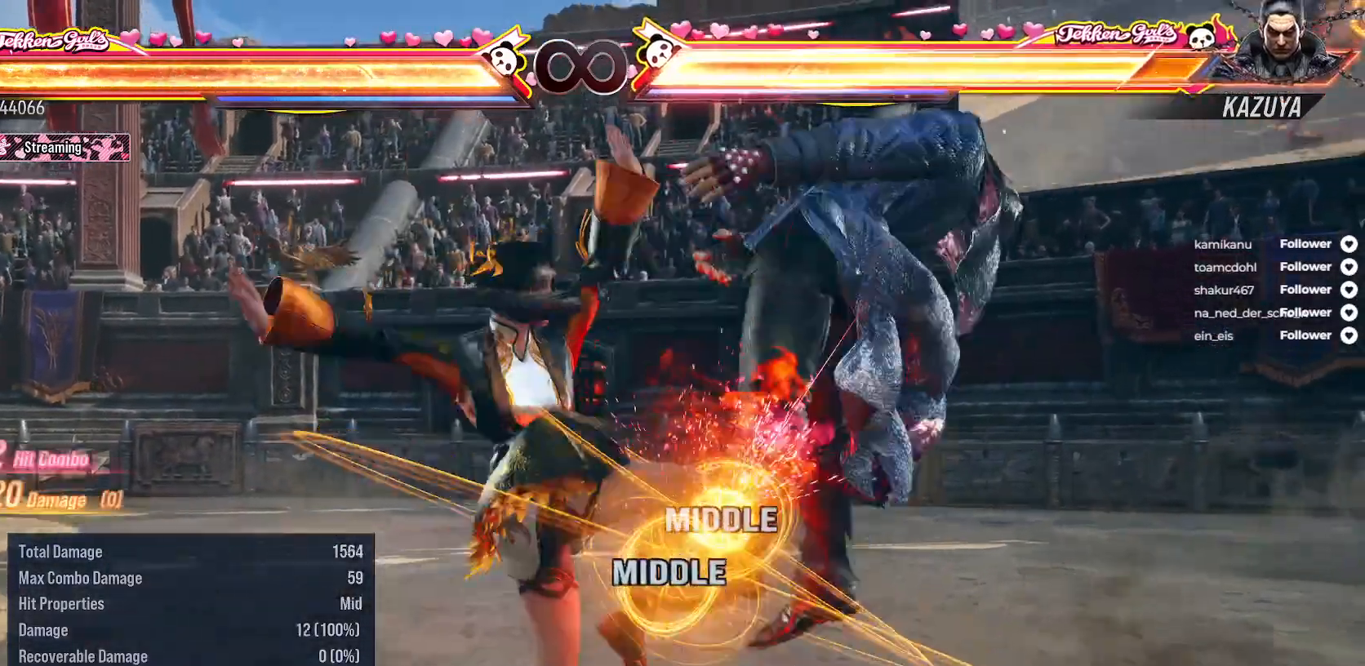
{"buttons": ["DPAD_DOWN"], "right_stick": "center", "events": [[250, "DPAD_DOWN", "down"], [250, "L2", "down"], [267, "DPAD_LEFT", "down"], [500, "DPAD_LEFT", "up"], [500, "L2", "up"]]}
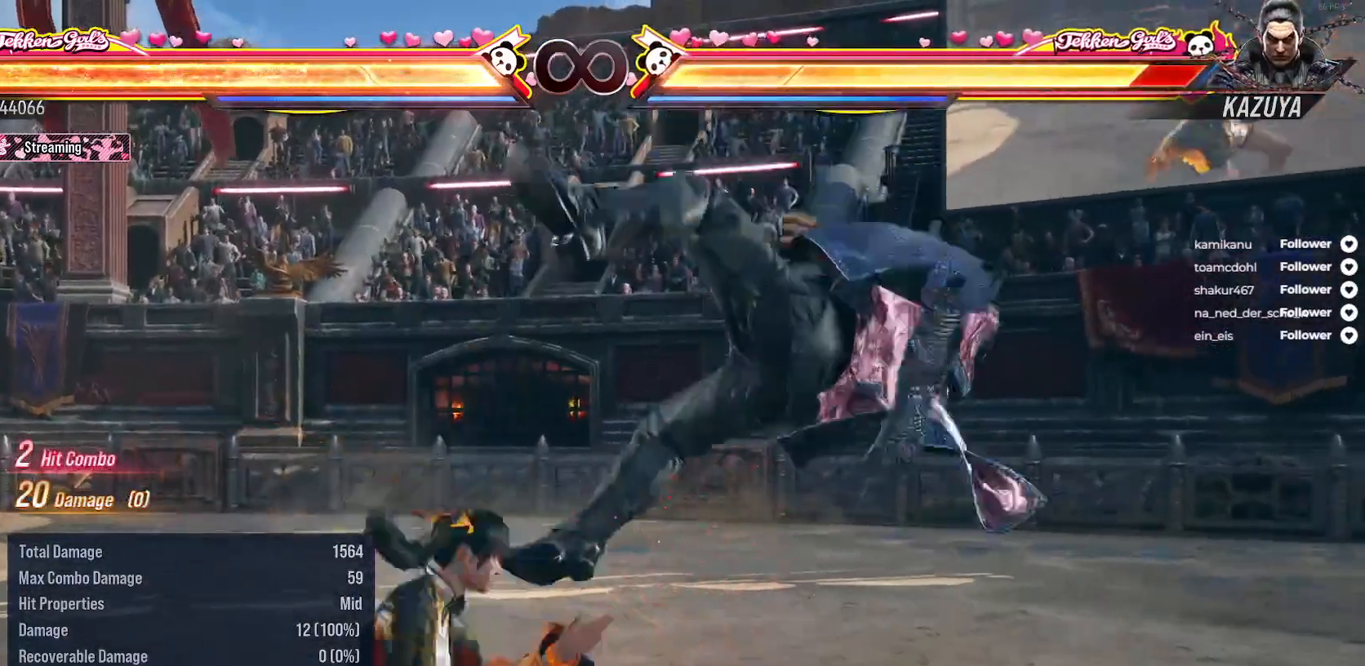
{"buttons": ["DPAD_LEFT"], "right_stick": "center", "events": [[33, "DPAD_DOWN", "up"], [500, "DPAD_LEFT", "down"]]}
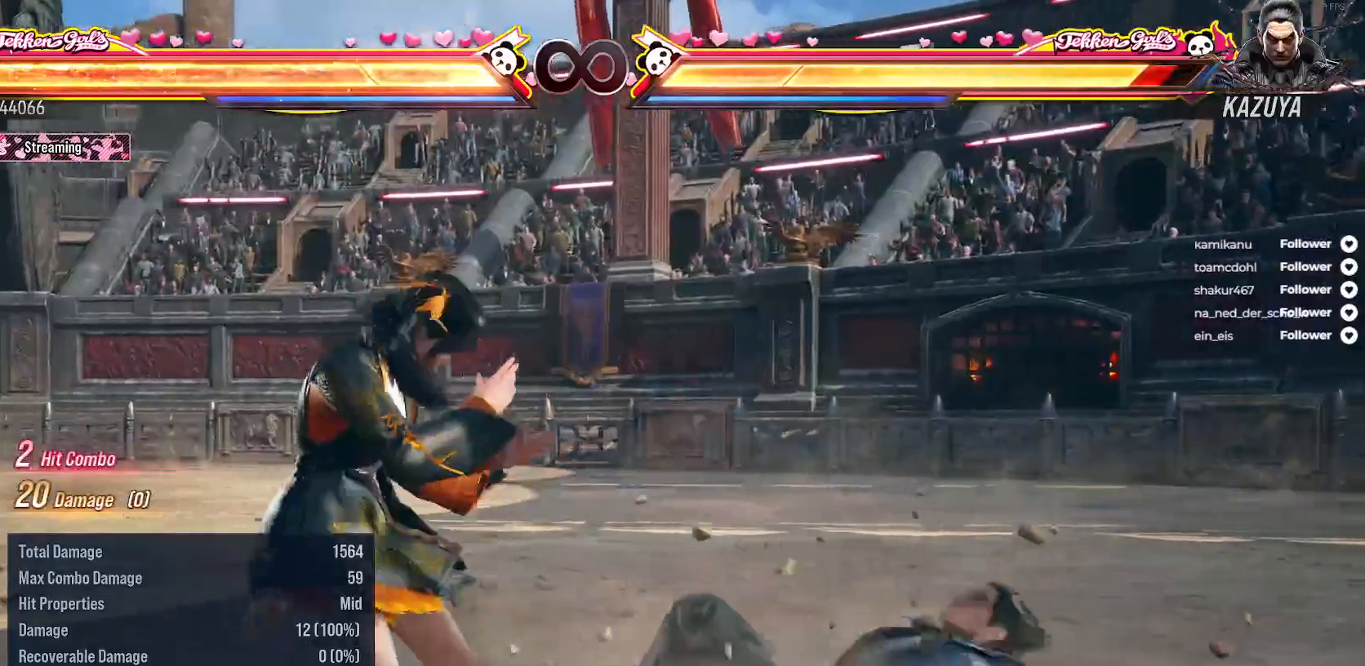
{"buttons": [], "right_stick": "center", "events": [[17, "DPAD_DOWN", "down"], [17, "L2", "down"], [217, "DPAD_DOWN", "up"], [217, "DPAD_LEFT", "up"], [217, "L2", "up"]]}
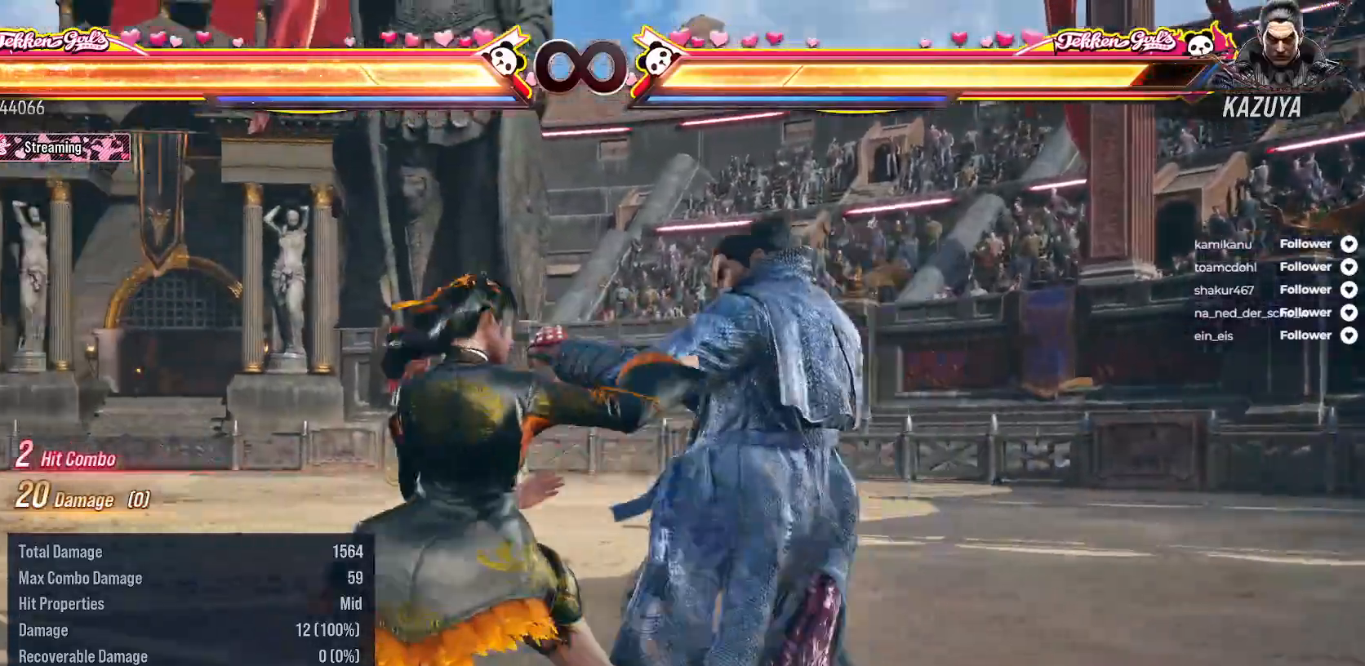
{"buttons": ["R1"], "right_stick": "center", "events": [[417, "R1", "down"]]}
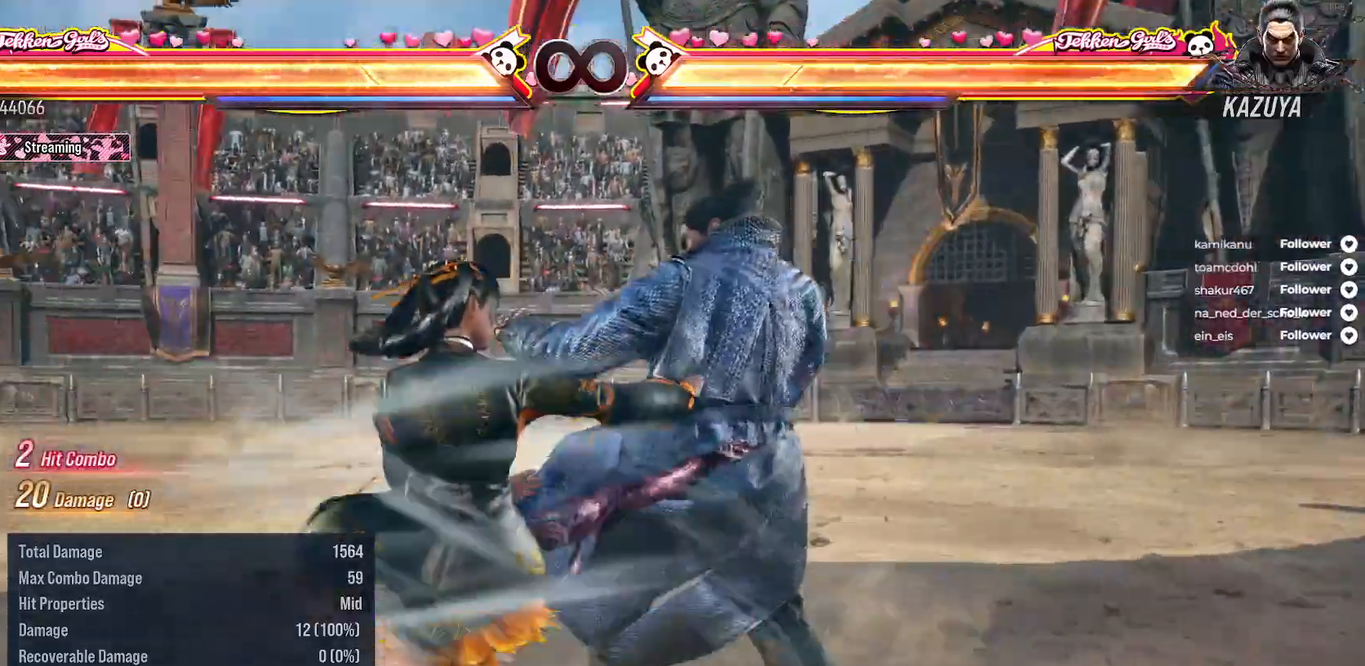
{"buttons": [], "right_stick": "center", "events": [[400, "R1", "up"]]}
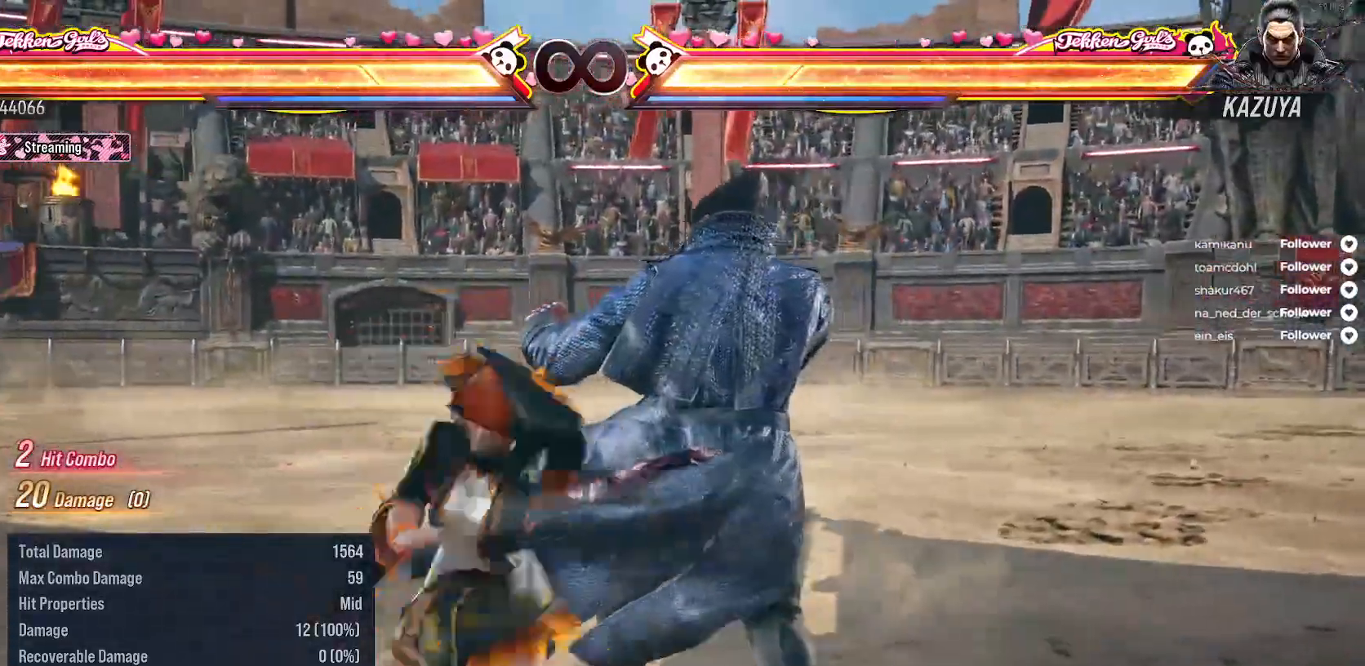
{"buttons": [], "right_stick": "center", "events": []}
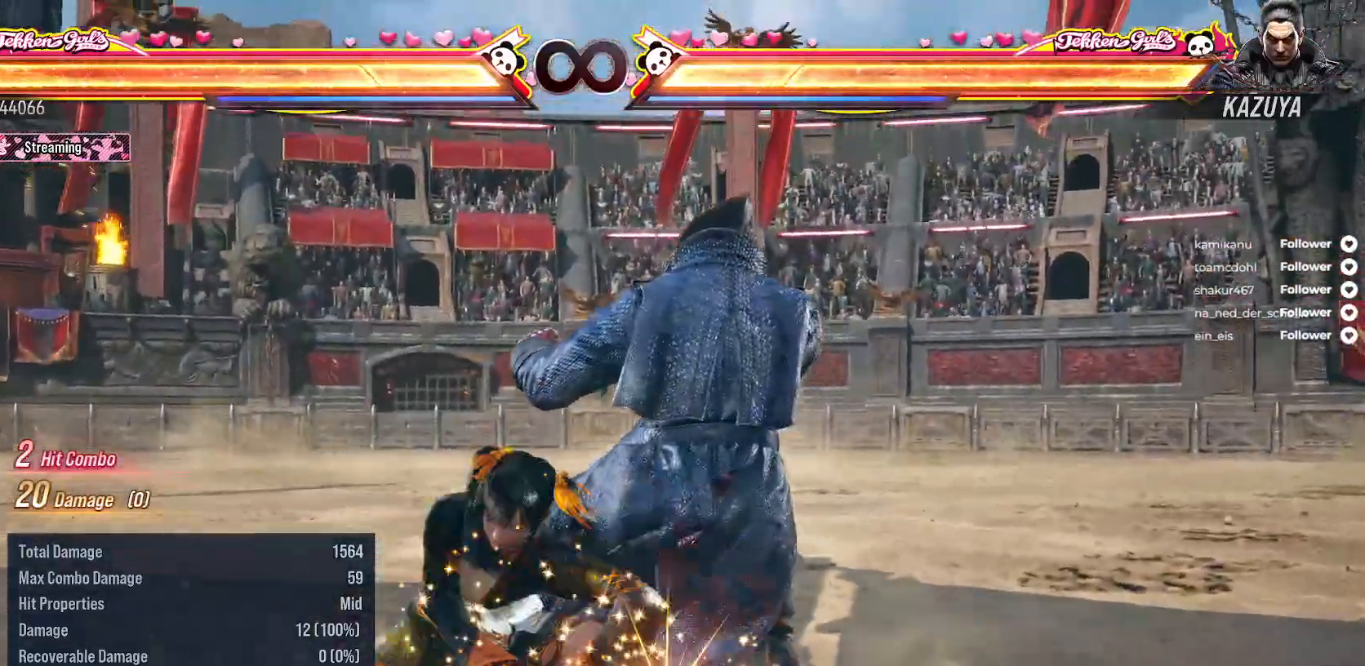
{"buttons": [], "right_stick": "center", "events": []}
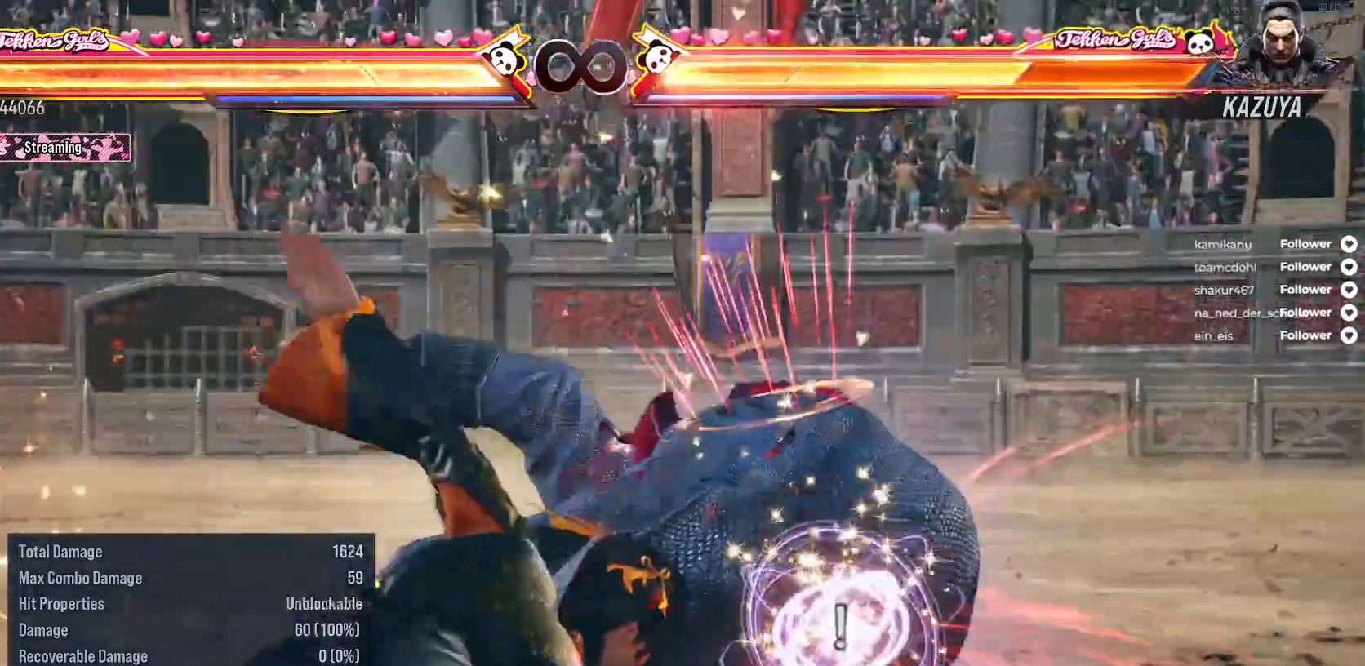
{"buttons": [], "right_stick": "center", "events": []}
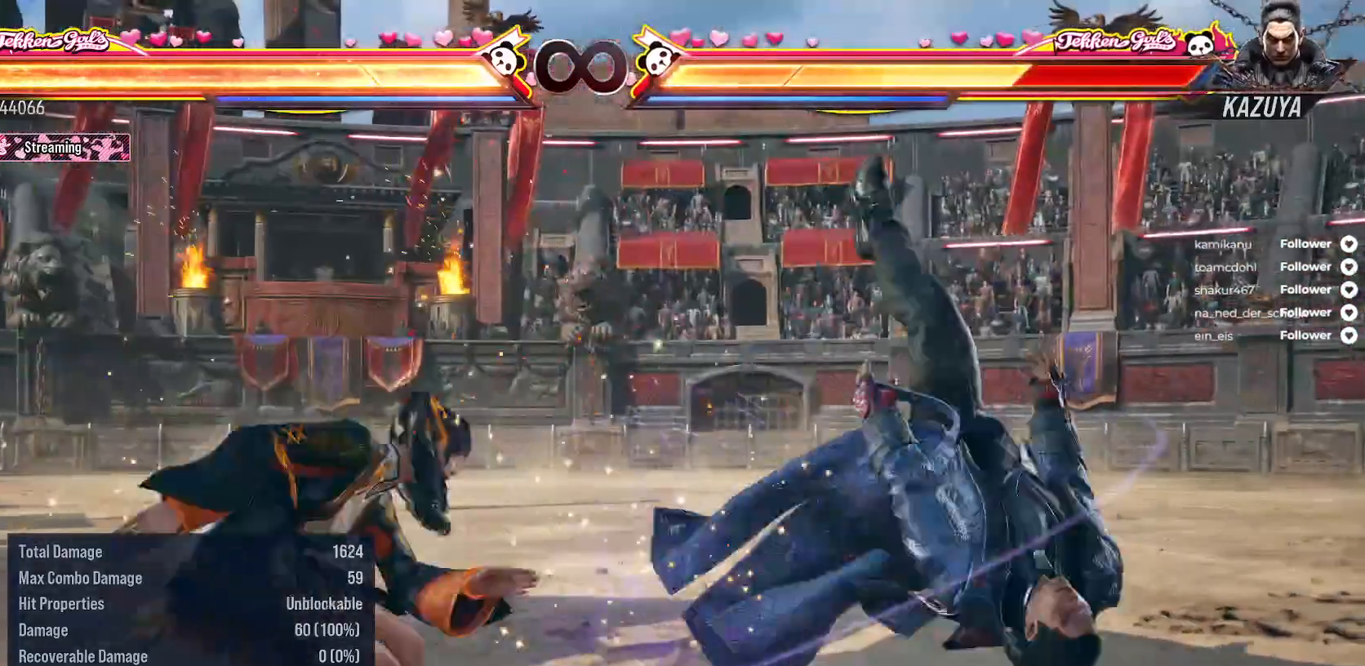
{"buttons": [], "right_stick": "center", "events": []}
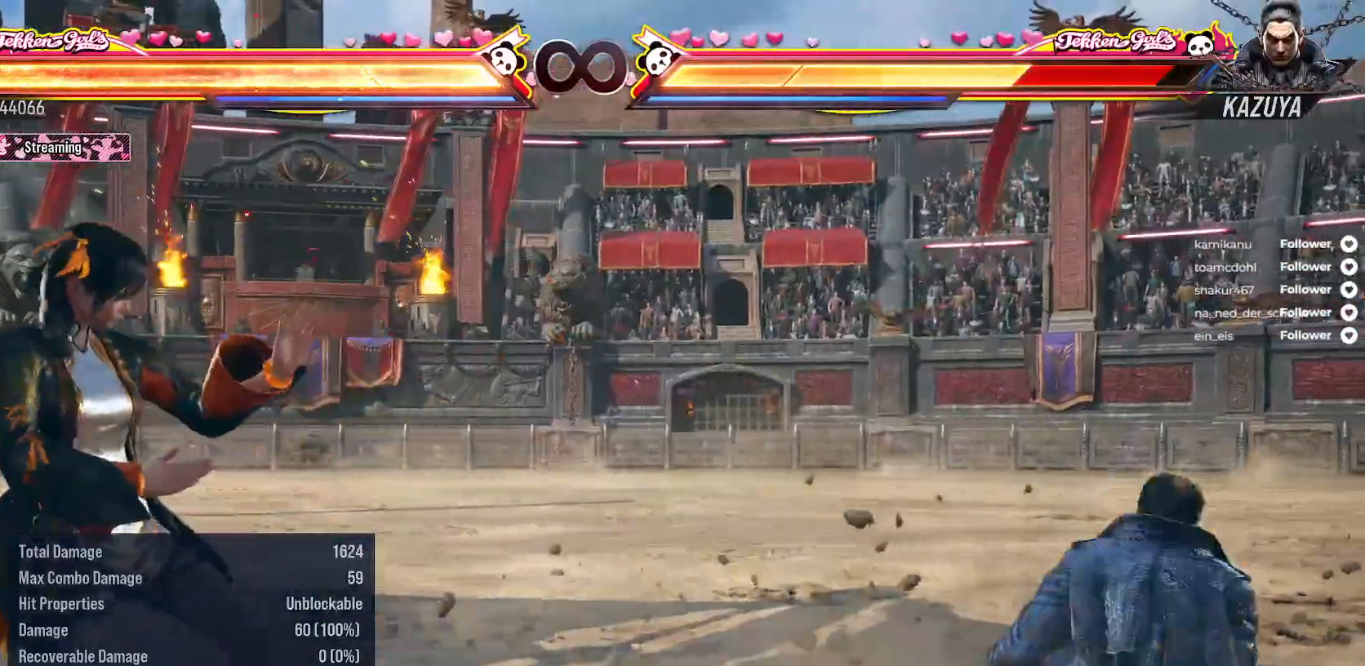
{"buttons": ["L2", "DPAD_UP", "DPAD_LEFT"], "right_stick": "center", "events": [[367, "DPAD_LEFT", "down"], [383, "DPAD_UP", "down"], [383, "L2", "down"]]}
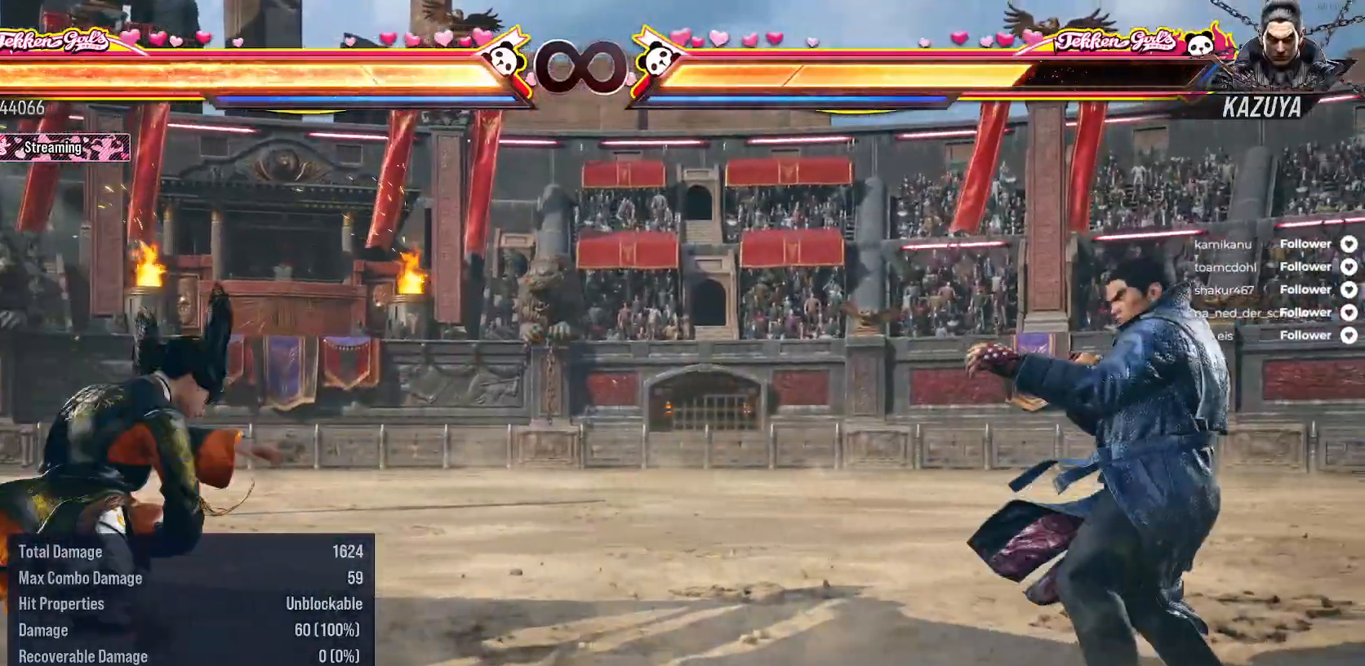
{"buttons": [], "right_stick": "center", "events": [[83, "L2", "up"], [100, "DPAD_LEFT", "up"], [100, "DPAD_UP", "up"]]}
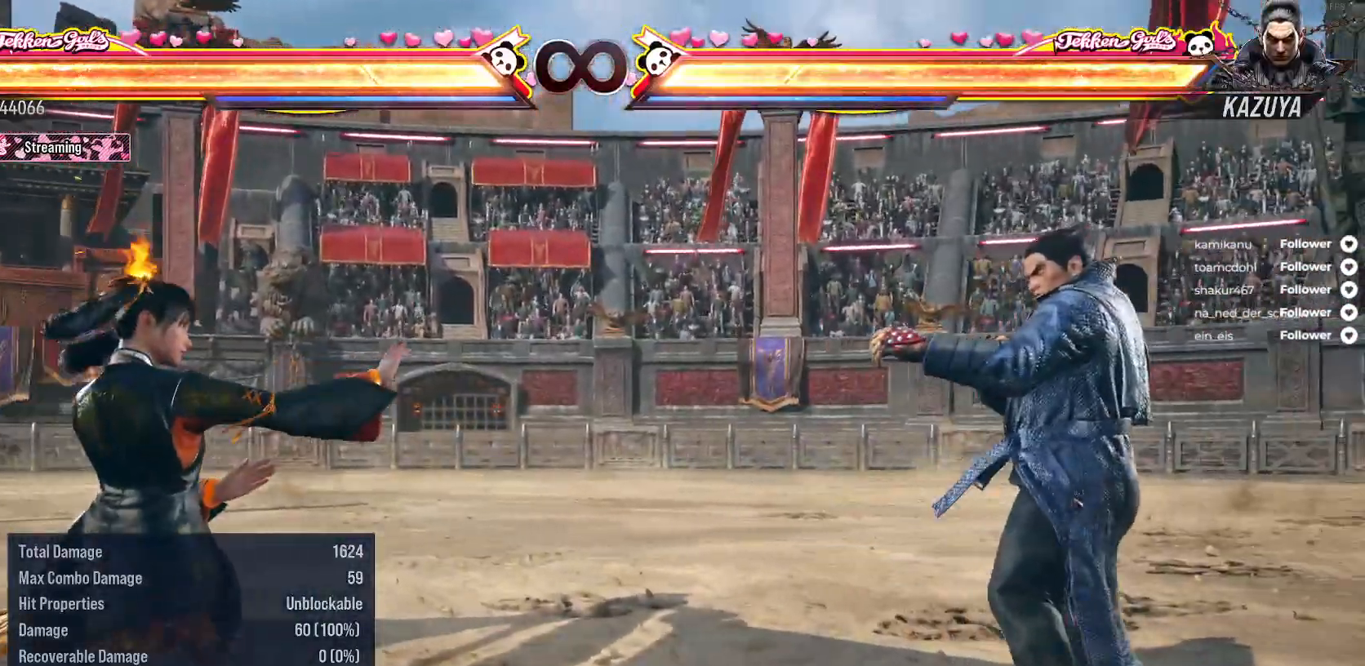
{"buttons": [], "right_stick": "center", "events": []}
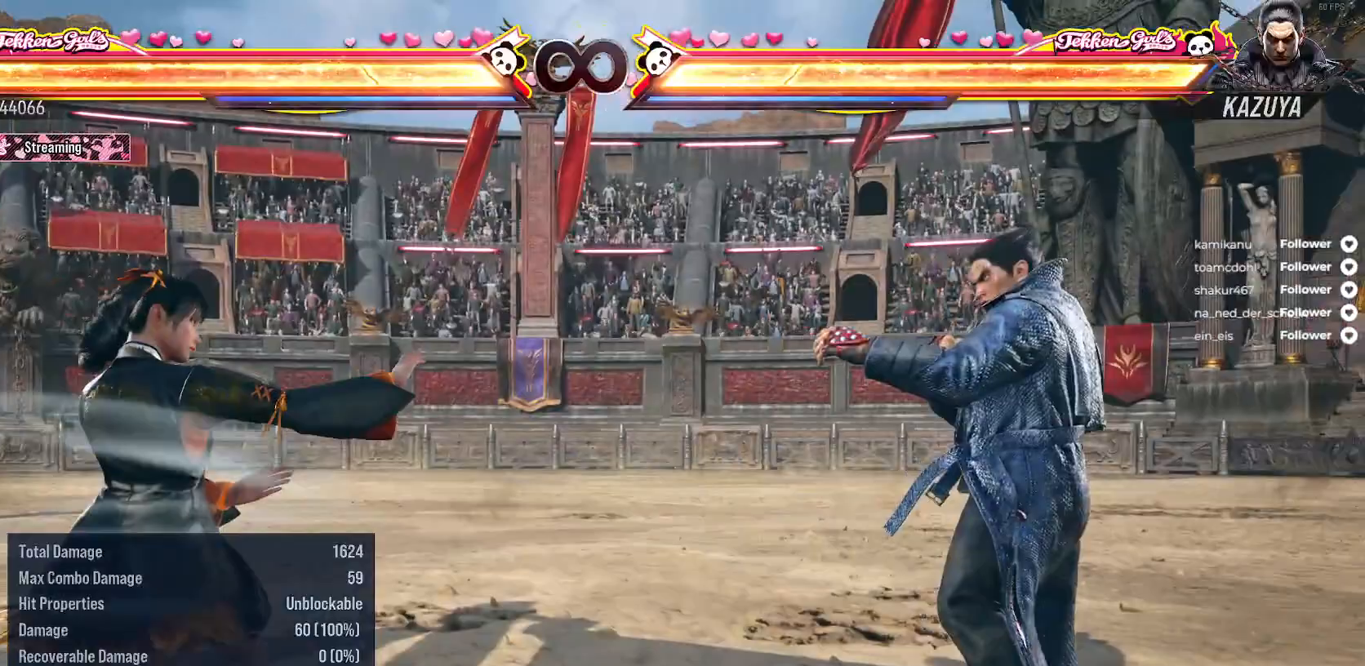
{"buttons": [], "right_stick": "center", "events": []}
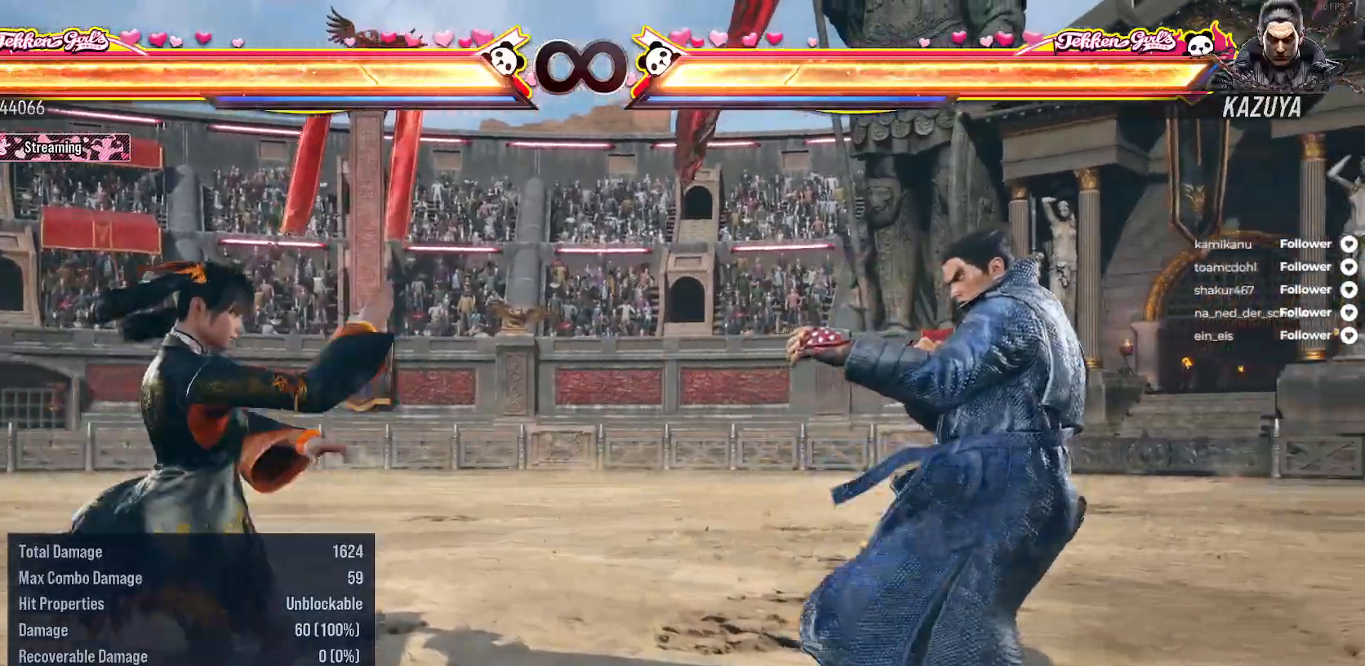
{"buttons": [], "right_stick": "center", "events": [[67, "R1", "down"], [367, "R1", "up"]]}
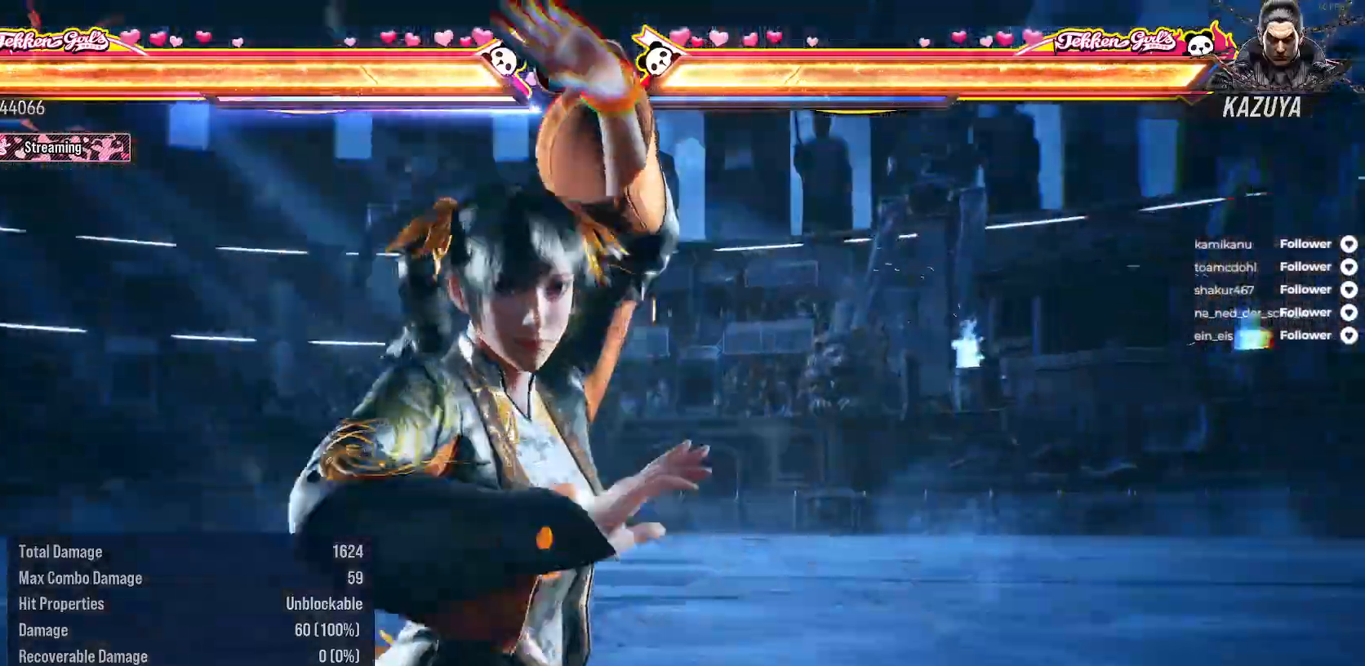
{"buttons": [], "right_stick": "center", "events": []}
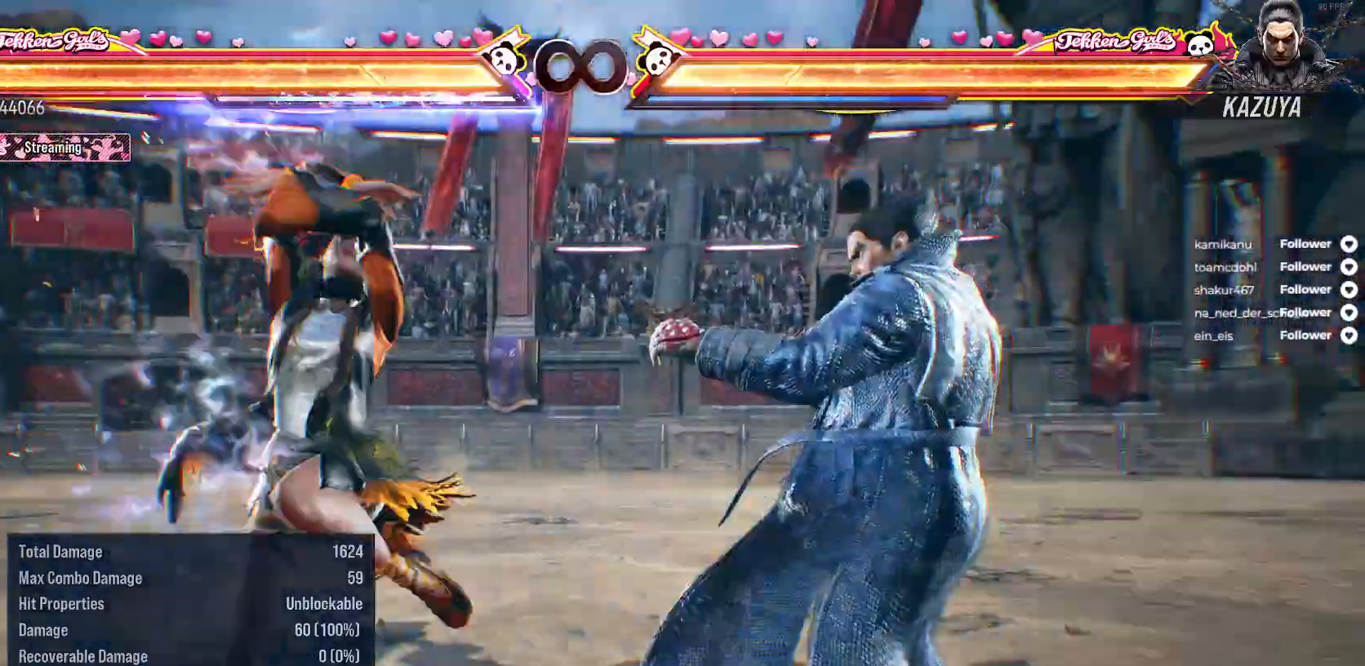
{"buttons": [], "right_stick": "center", "events": []}
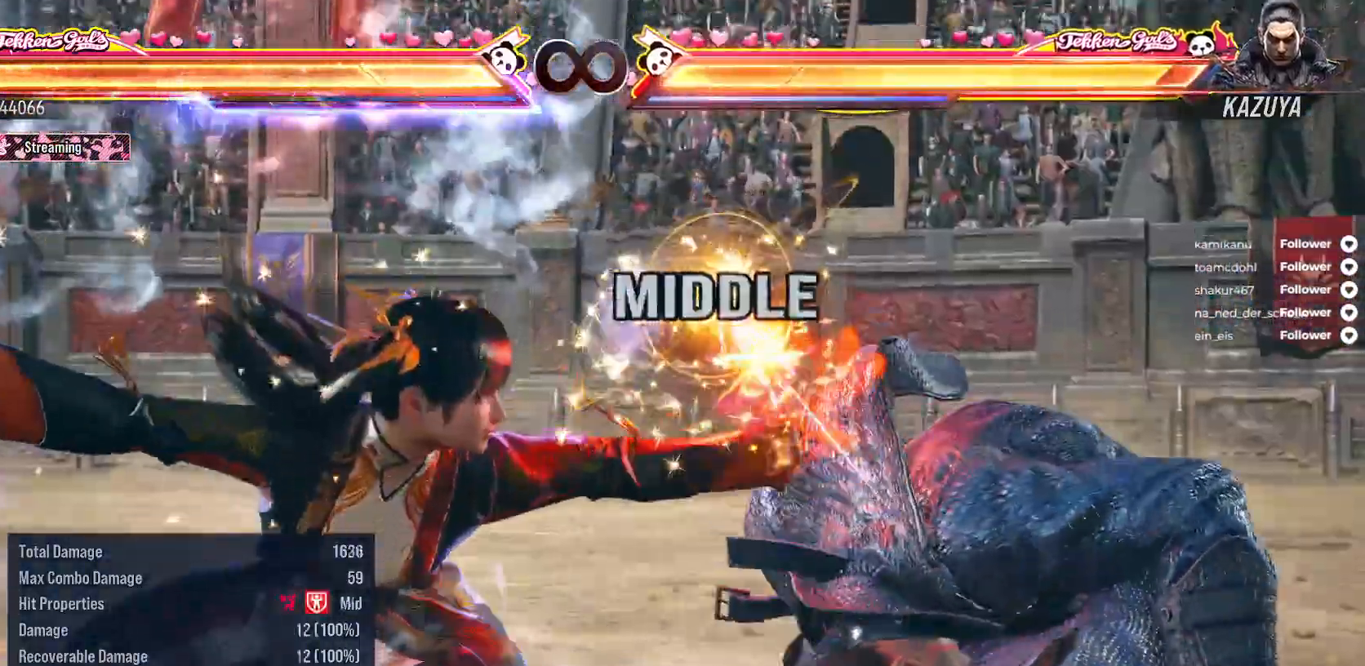
{"buttons": [], "right_stick": "center", "events": []}
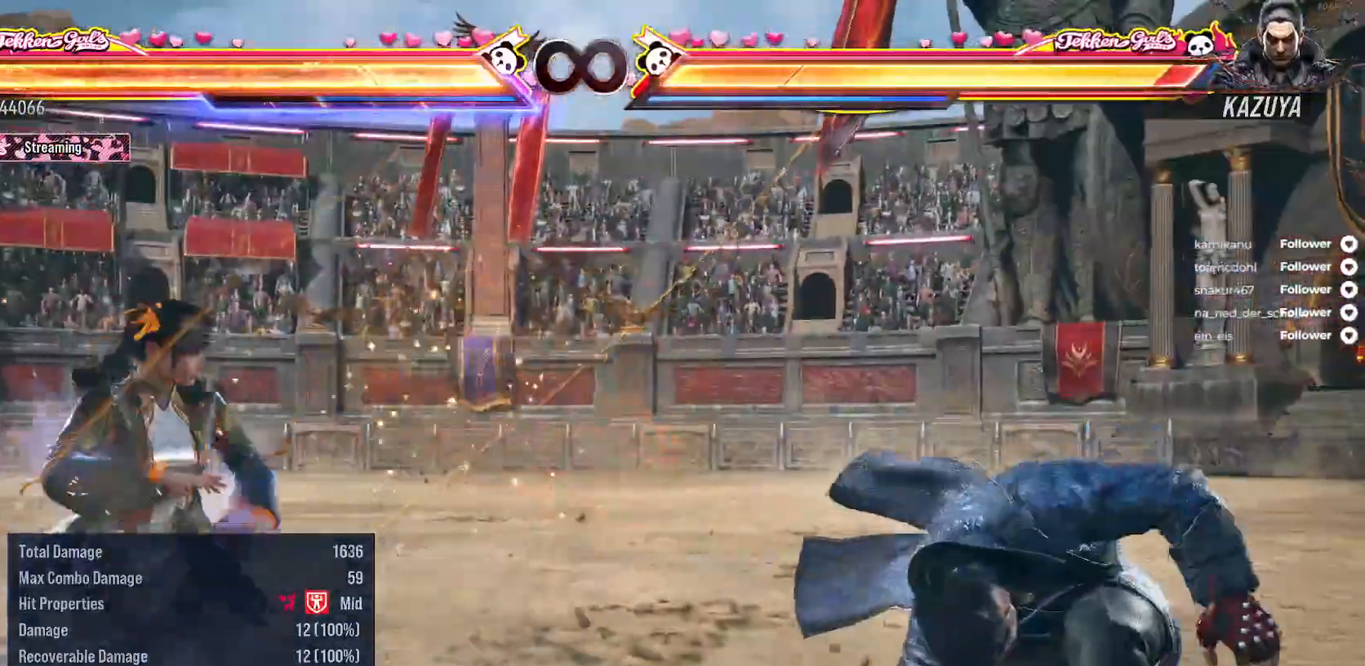
{"buttons": [], "right_stick": "center", "events": [[33, "DPAD_RIGHT", "down"], [133, "DPAD_RIGHT", "up"], [150, "R1", "down"], [283, "R1", "up"], [333, "R1", "down"], [450, "R1", "up"]]}
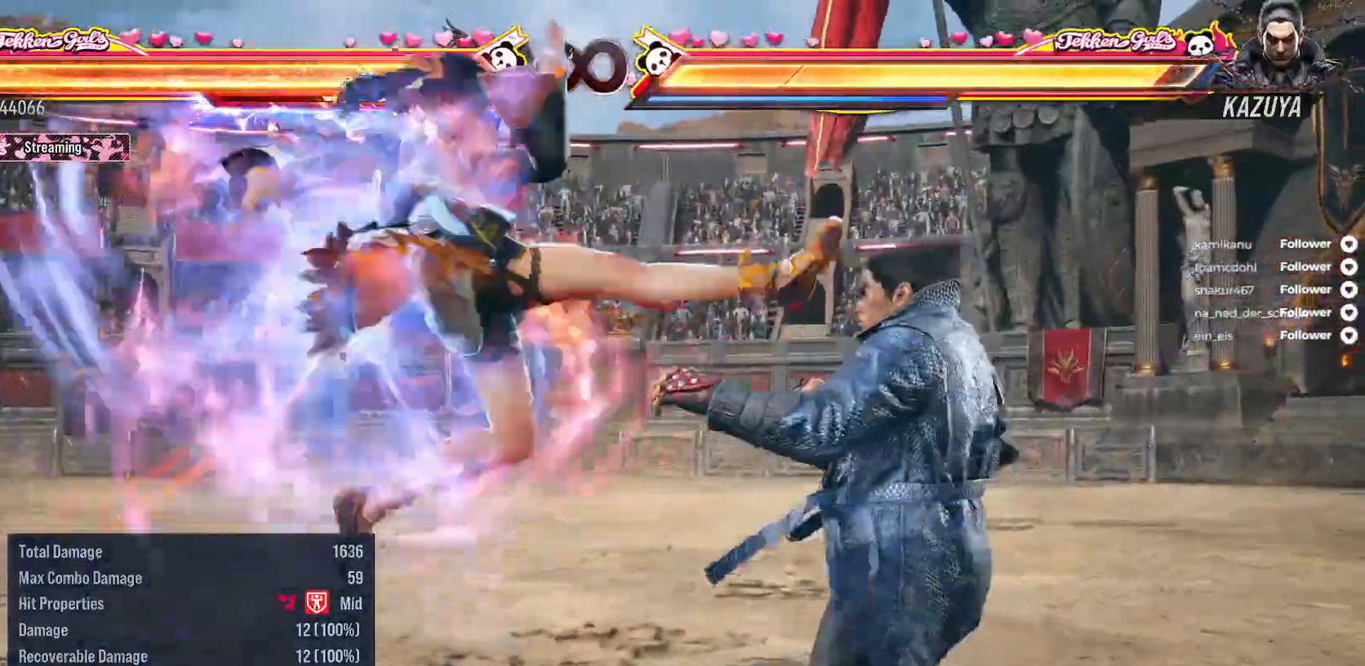
{"buttons": [], "right_stick": "center", "events": []}
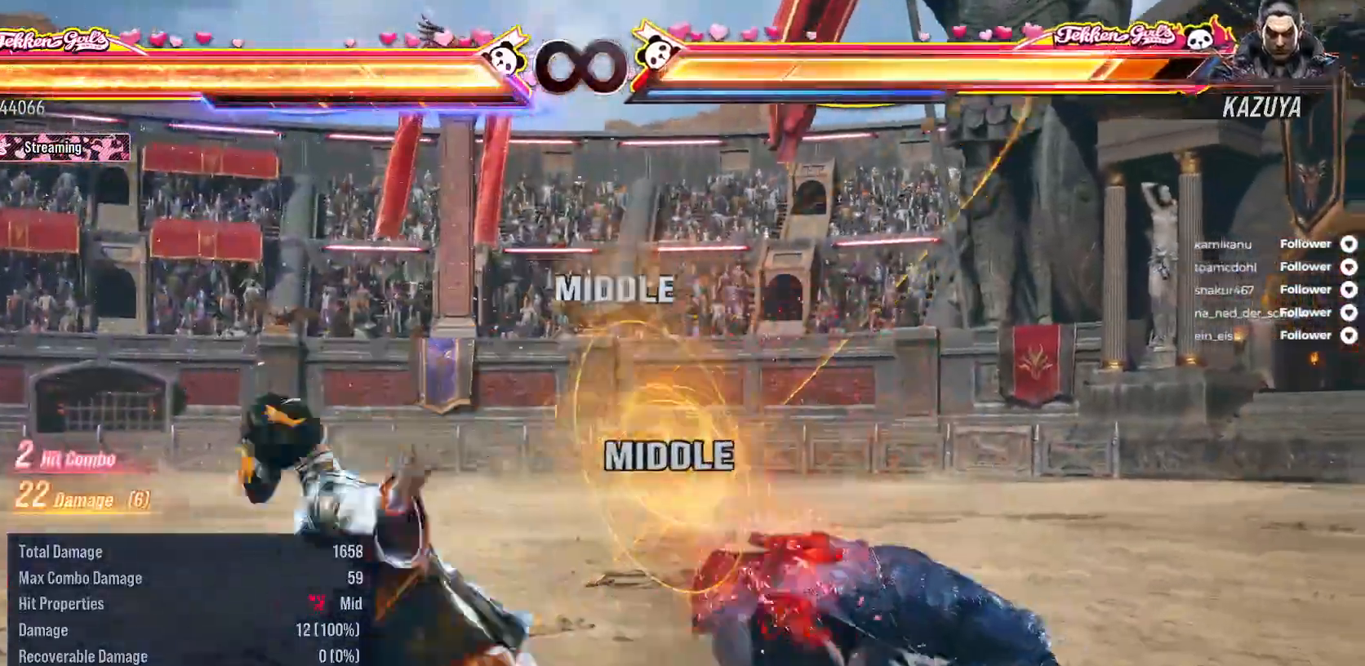
{"buttons": [], "right_stick": "center", "events": []}
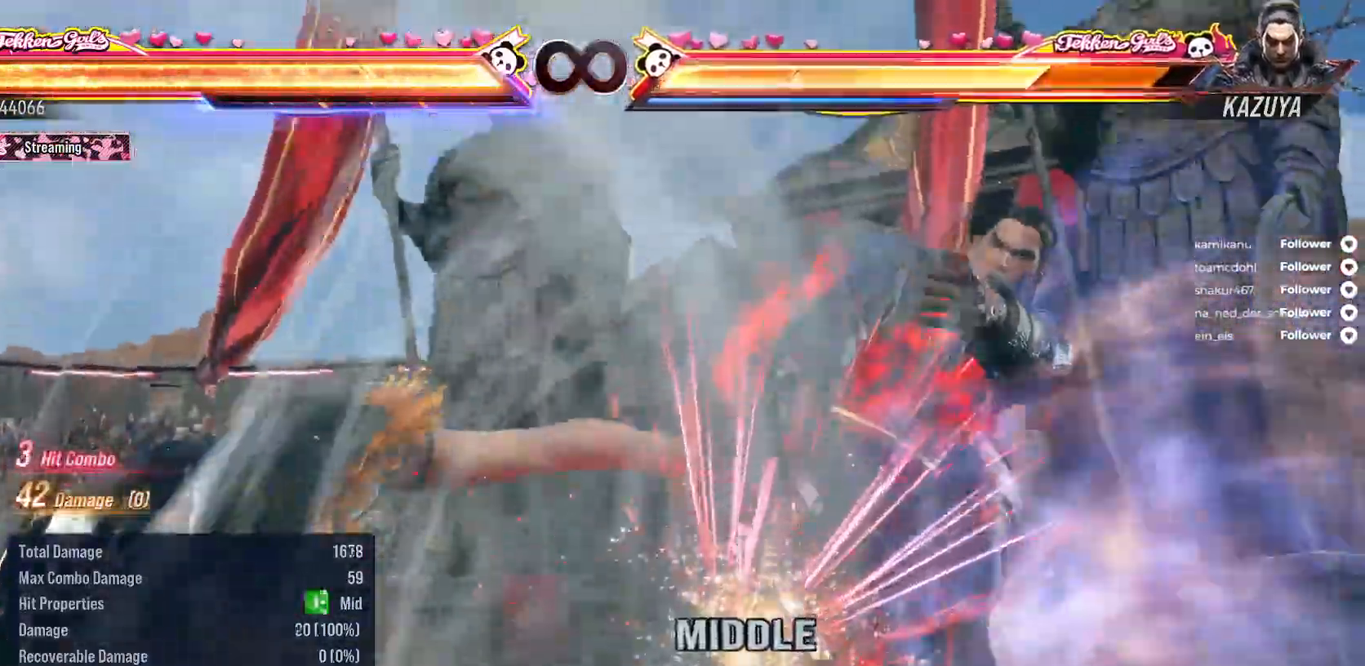
{"buttons": ["DPAD_RIGHT"], "right_stick": "center", "events": [[500, "DPAD_RIGHT", "down"]]}
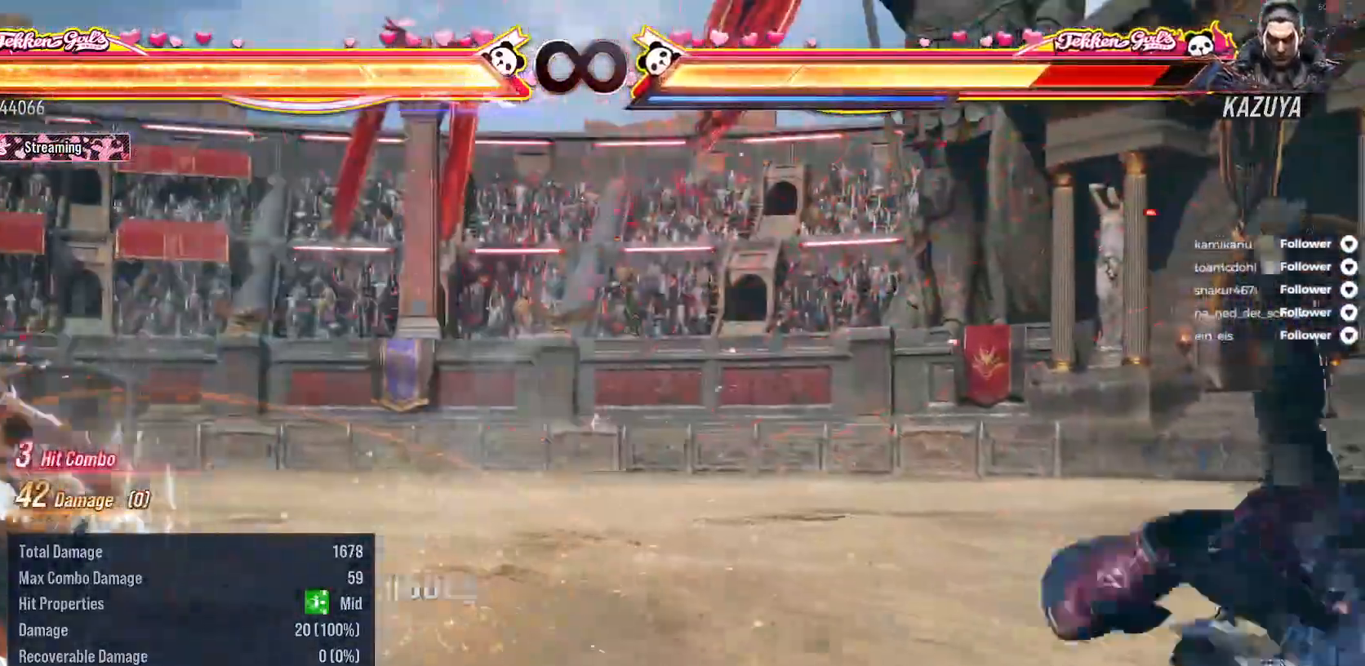
{"buttons": ["DPAD_RIGHT"], "right_stick": "center", "events": [[100, "DPAD_RIGHT", "up"], [200, "DPAD_RIGHT", "down"], [250, "DPAD_RIGHT", "up"], [367, "DPAD_RIGHT", "down"]]}
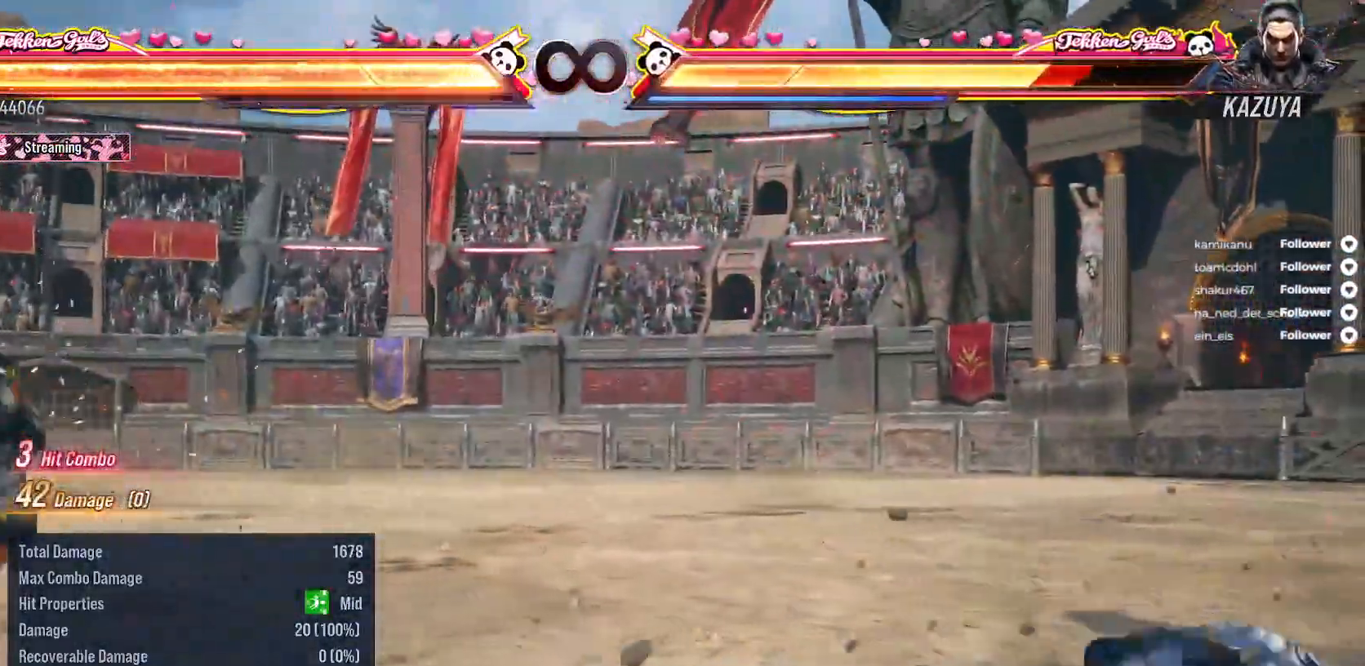
{"buttons": ["DPAD_RIGHT"], "right_stick": "center", "events": []}
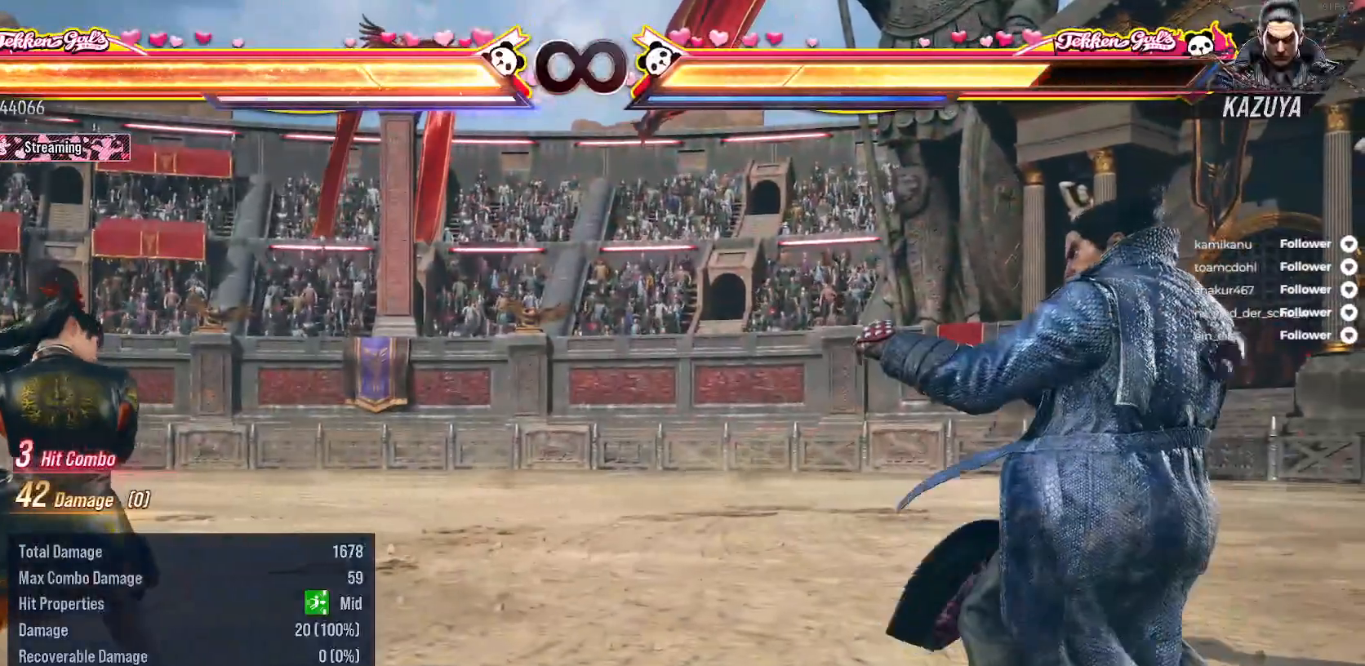
{"buttons": ["DPAD_LEFT"], "right_stick": "center", "events": [[100, "DPAD_RIGHT", "up"], [417, "DPAD_LEFT", "down"]]}
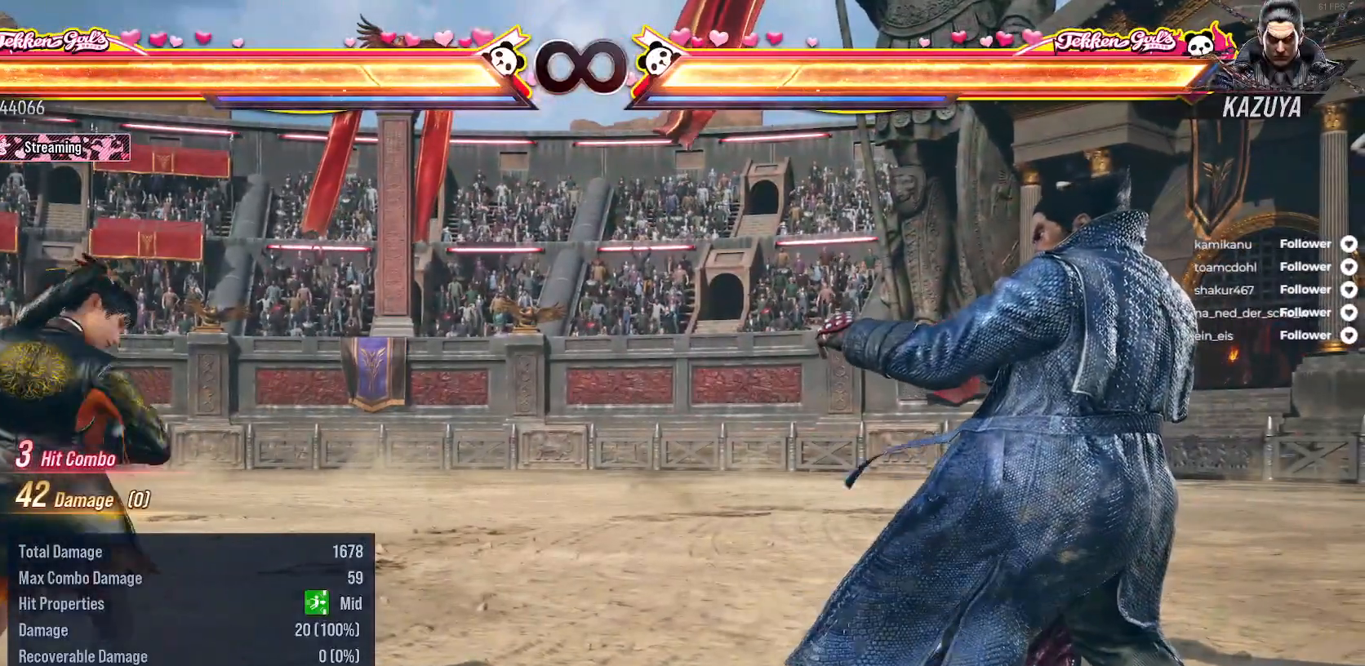
{"buttons": ["DPAD_UP"], "right_stick": "center", "events": [[17, "DPAD_LEFT", "up"], [67, "DPAD_LEFT", "down"], [183, "DPAD_LEFT", "up"], [467, "DPAD_UP", "down"]]}
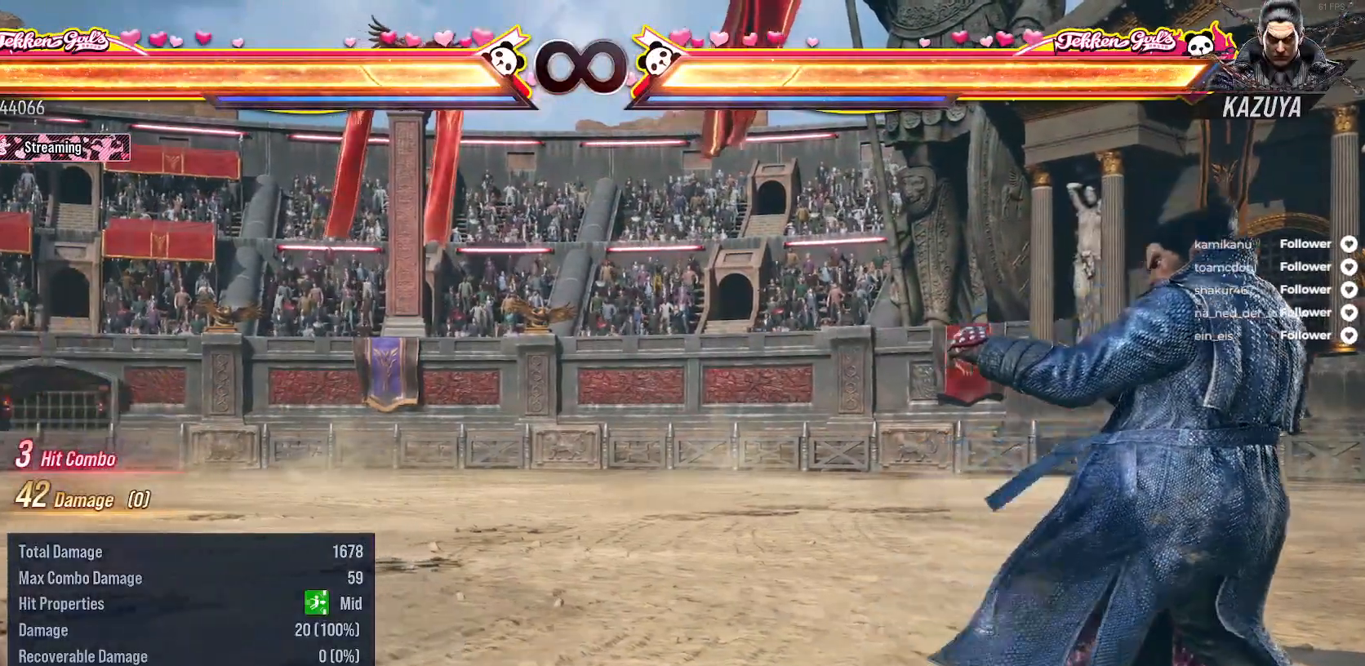
{"buttons": ["DPAD_RIGHT"], "right_stick": "center", "events": [[117, "DPAD_UP", "up"], [400, "DPAD_RIGHT", "down"]]}
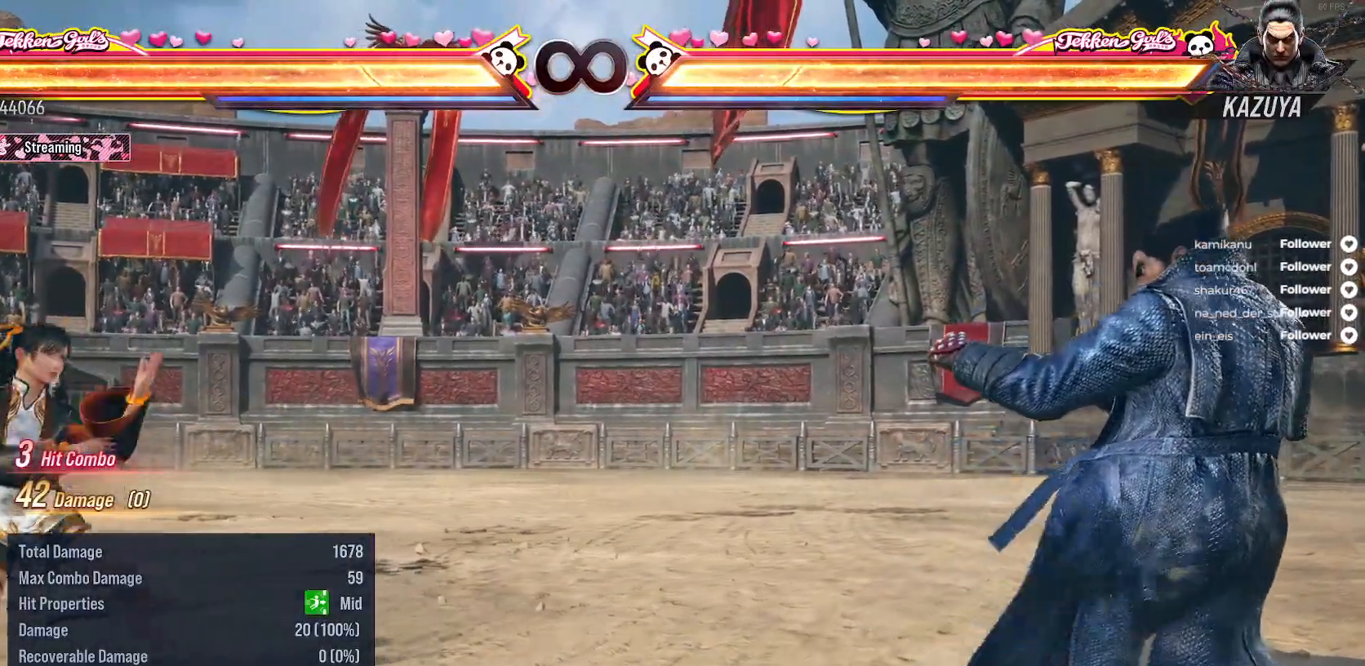
{"buttons": [], "right_stick": "center", "events": [[17, "DPAD_RIGHT", "up"], [83, "DPAD_RIGHT", "down"], [200, "DPAD_RIGHT", "up"]]}